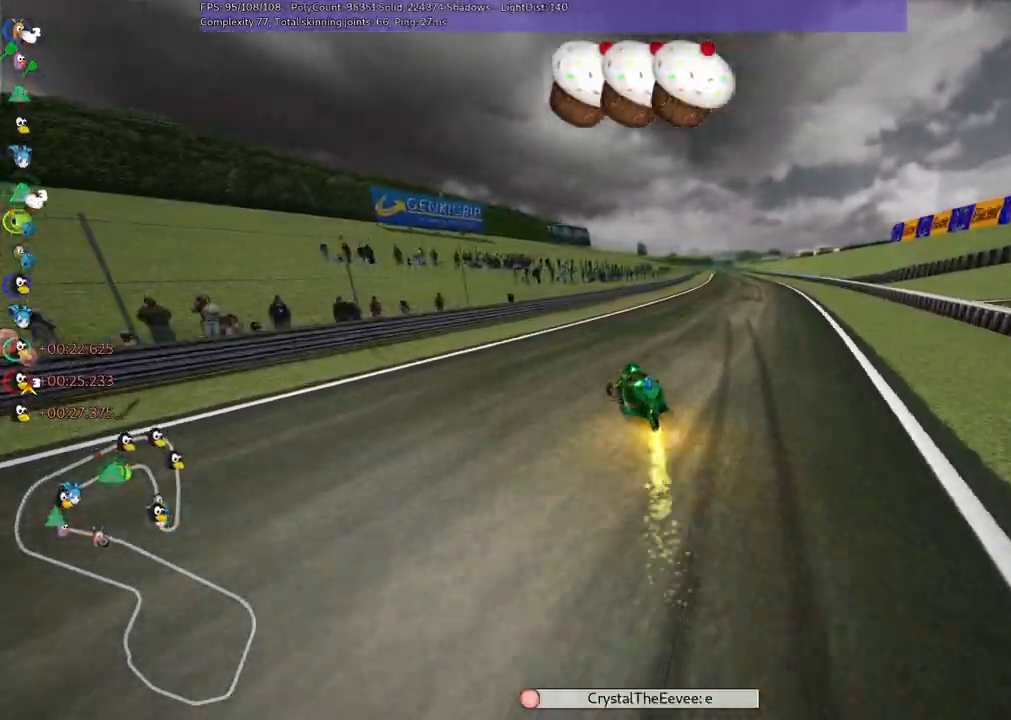
Gameplay with keyboard; each line is a JSON object with the keys held at the frame after it. "events" lists presses ("down") and releases ("up") of ".", "/", "alt_r", "b", "c", "comma", "ctrl_r", "d", "down", "f", "g", "h", "j", "k", "l", "left", "m", "n", "quote", "return", "right", "semicolon", "shift_r", "space", "super", "up" and "v" between this image and that frame as [ms after this image, input, new state], when the widget could be followed in between. No other keys are recorded. Mouse input is not recorded.
{"keys": ["up"], "events": [[117, "n", "down"], [150, "m", "up"], [300, "n", "up"], [383, "right", "up"]]}
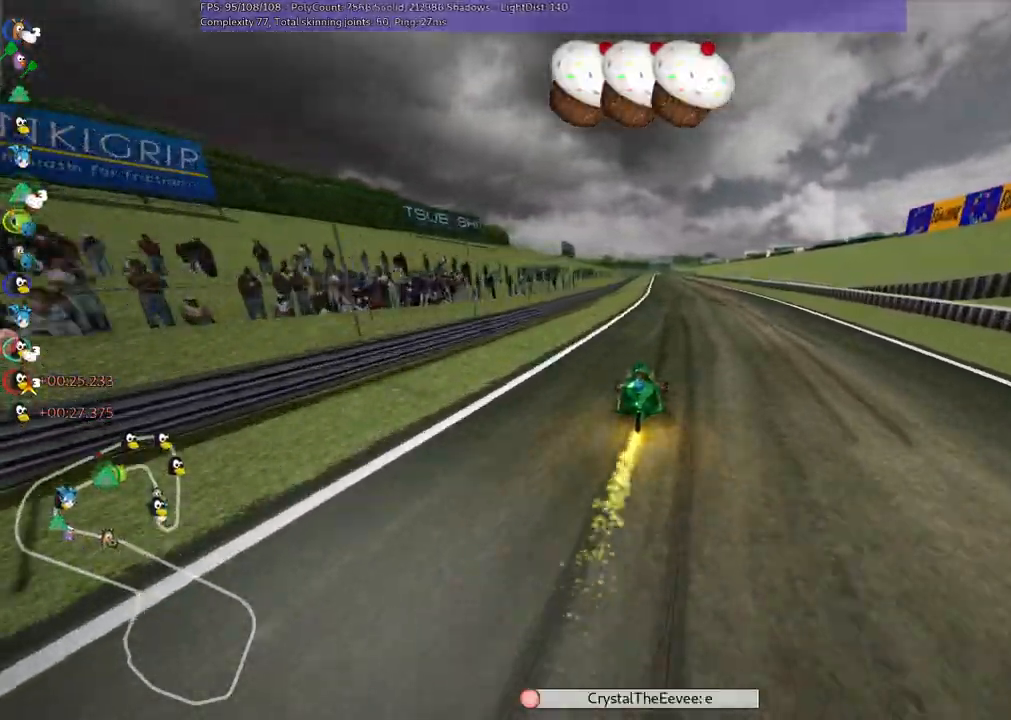
{"keys": ["right", "up"], "events": [[367, "right", "down"]]}
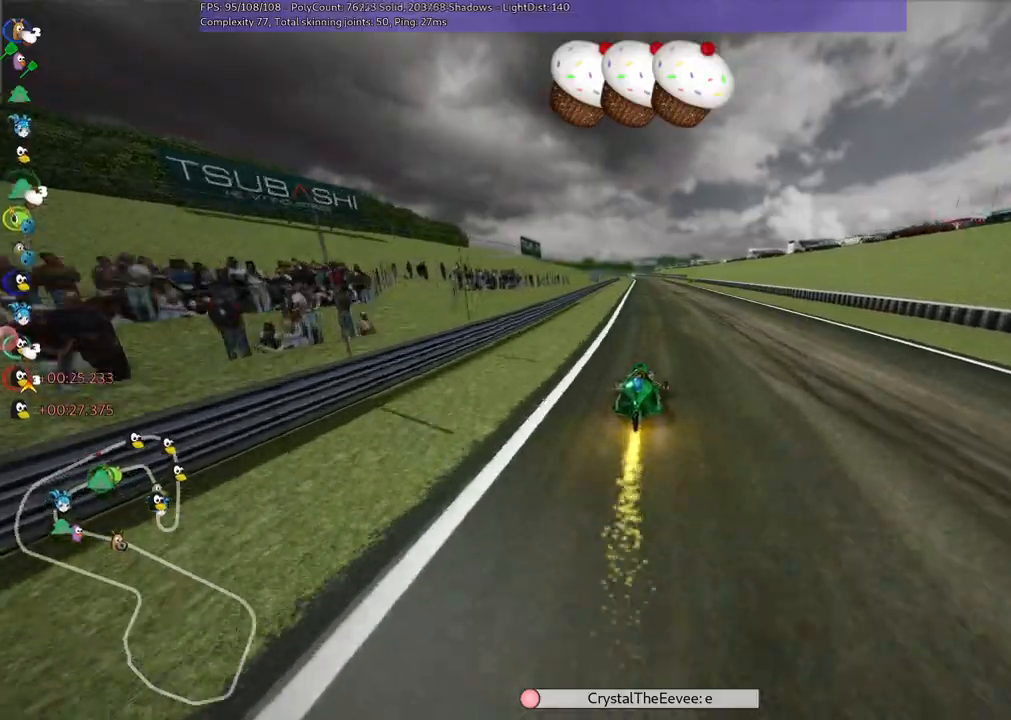
{"keys": ["m", "right", "up"], "events": [[100, "right", "up"], [133, "left", "down"], [183, "m", "down"], [233, "right", "down"], [267, "left", "up"]]}
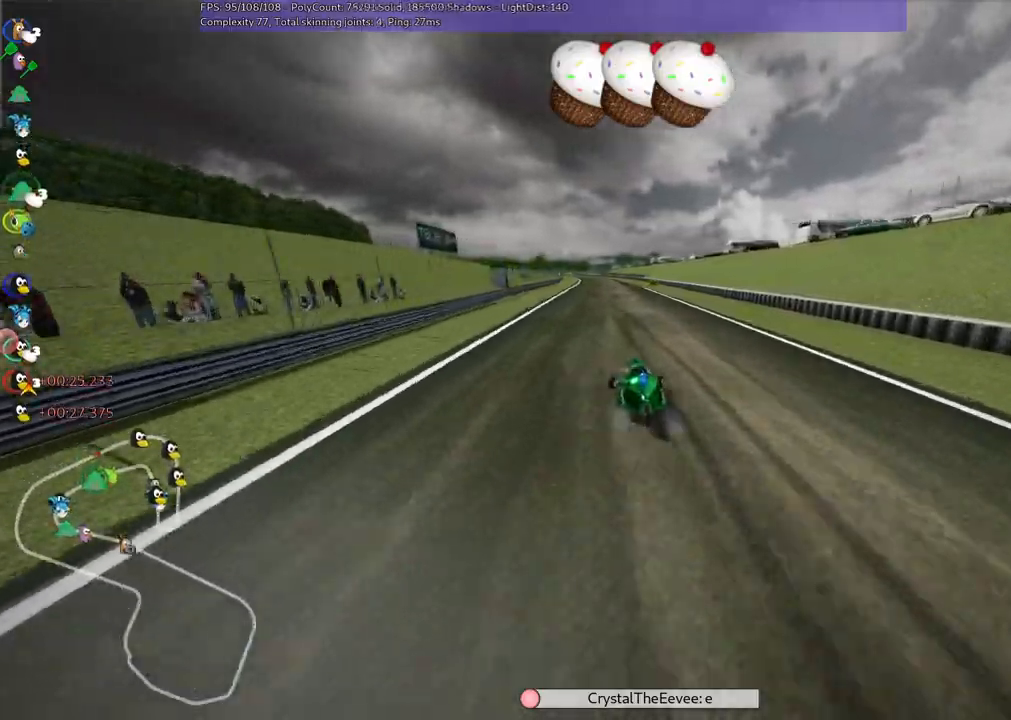
{"keys": ["m", "right", "up"], "events": [[233, "left", "down"], [333, "left", "up"]]}
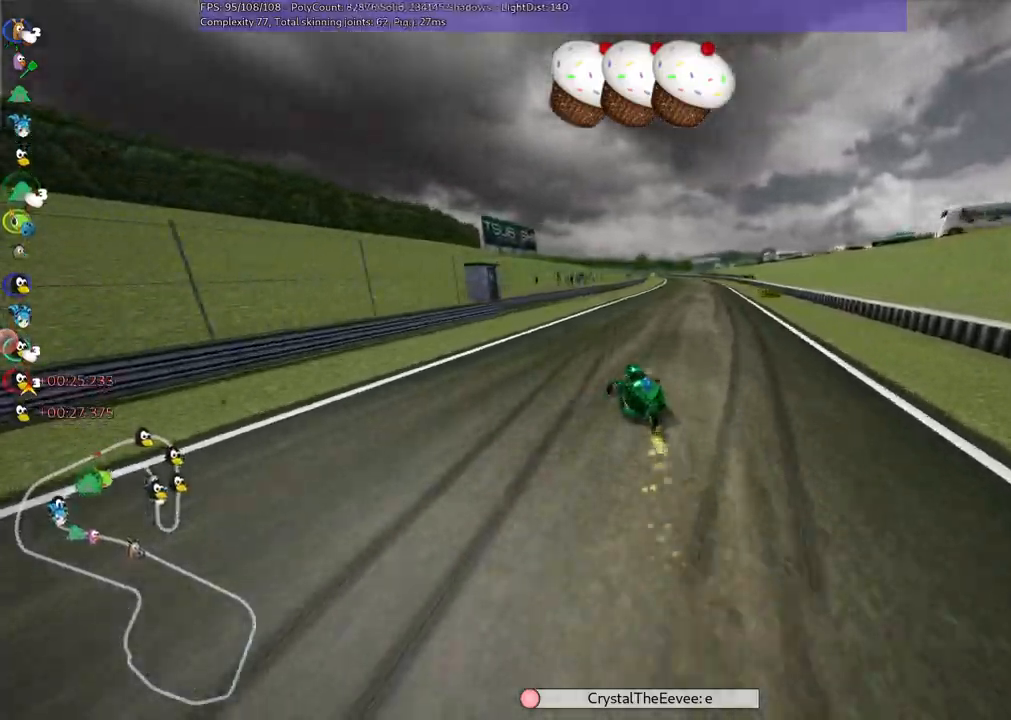
{"keys": ["right", "up"]}
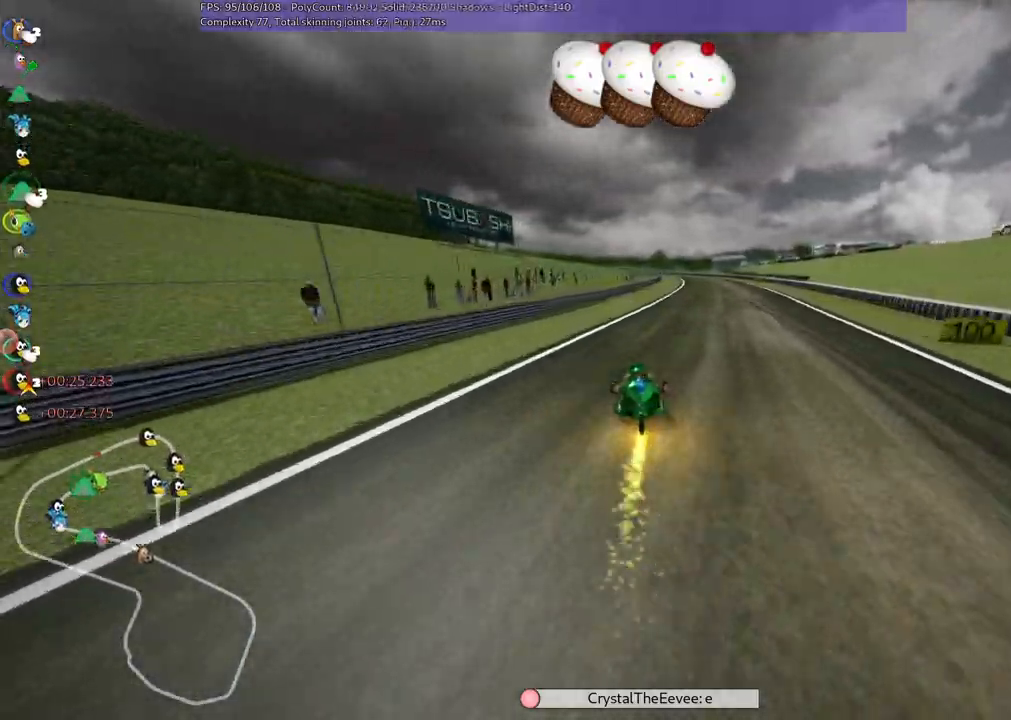
{"keys": ["b", "up"], "events": [[33, "right", "up"], [317, "b", "down"]]}
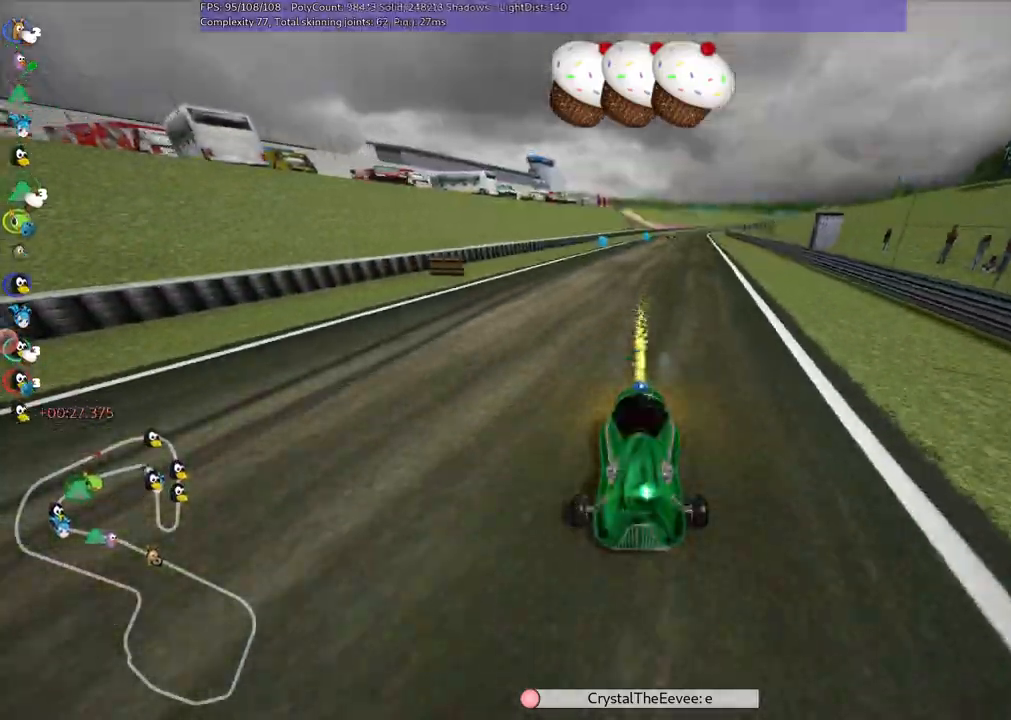
{"keys": ["left", "m", "up"], "events": [[100, "right", "down"], [183, "b", "up"], [367, "right", "up"], [400, "left", "down"], [417, "m", "down"]]}
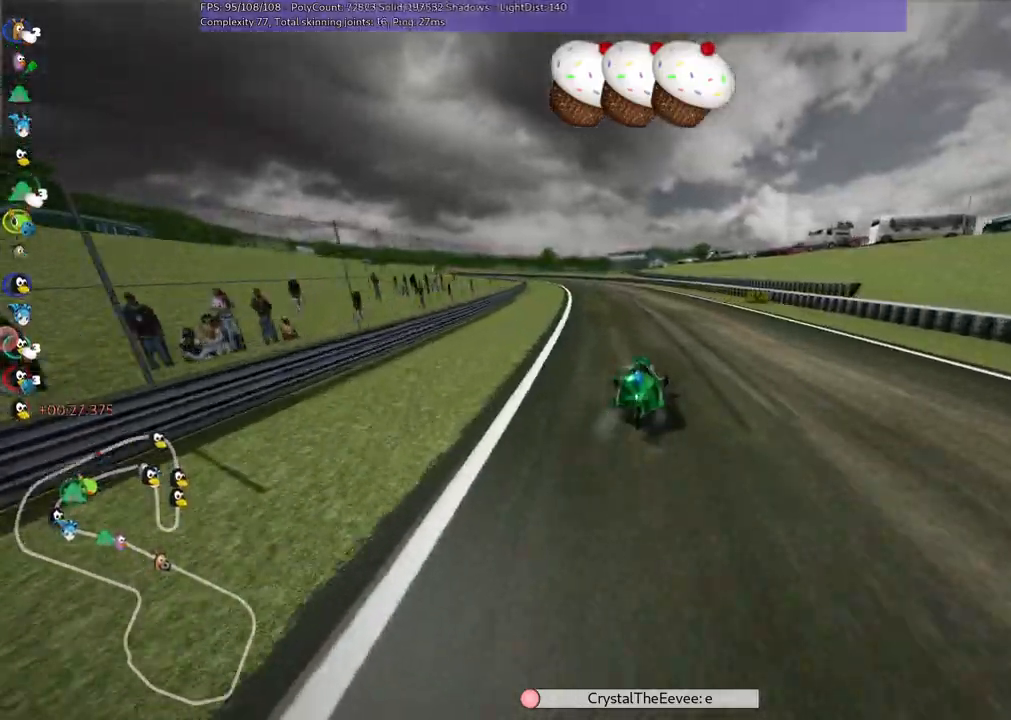
{"keys": ["left", "m", "right", "up"], "events": [[17, "right", "down"], [67, "left", "up"], [117, "b", "down"], [200, "space", "down"], [283, "space", "up"], [333, "b", "up"], [417, "left", "down"]]}
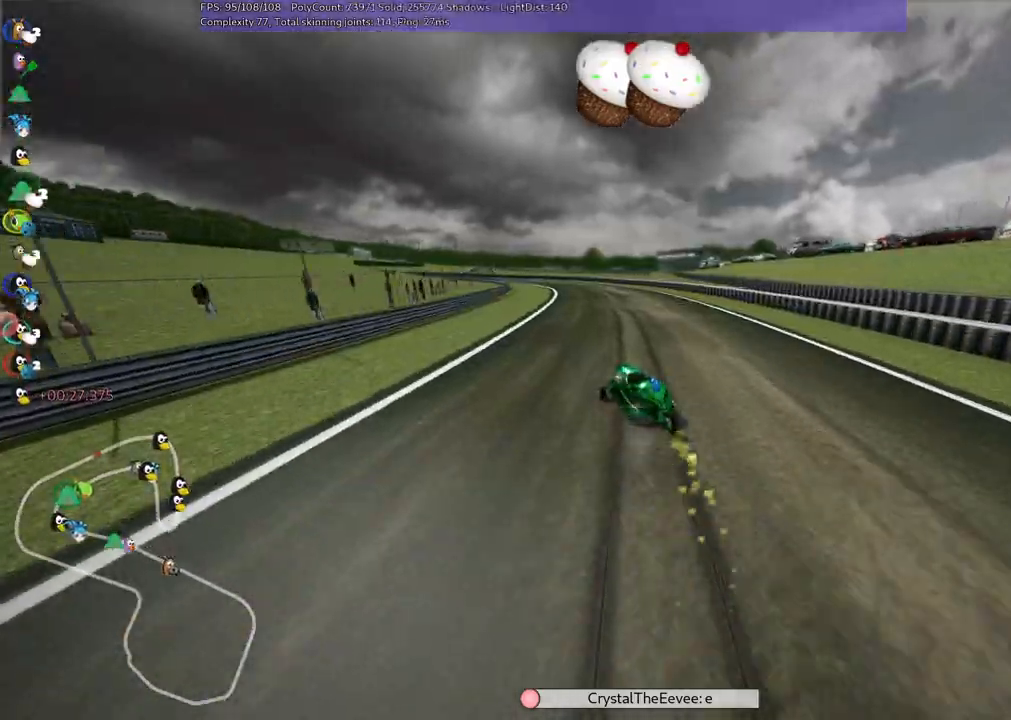
{"keys": ["left", "m", "right", "up"], "events": [[67, "left", "up"], [450, "left", "down"]]}
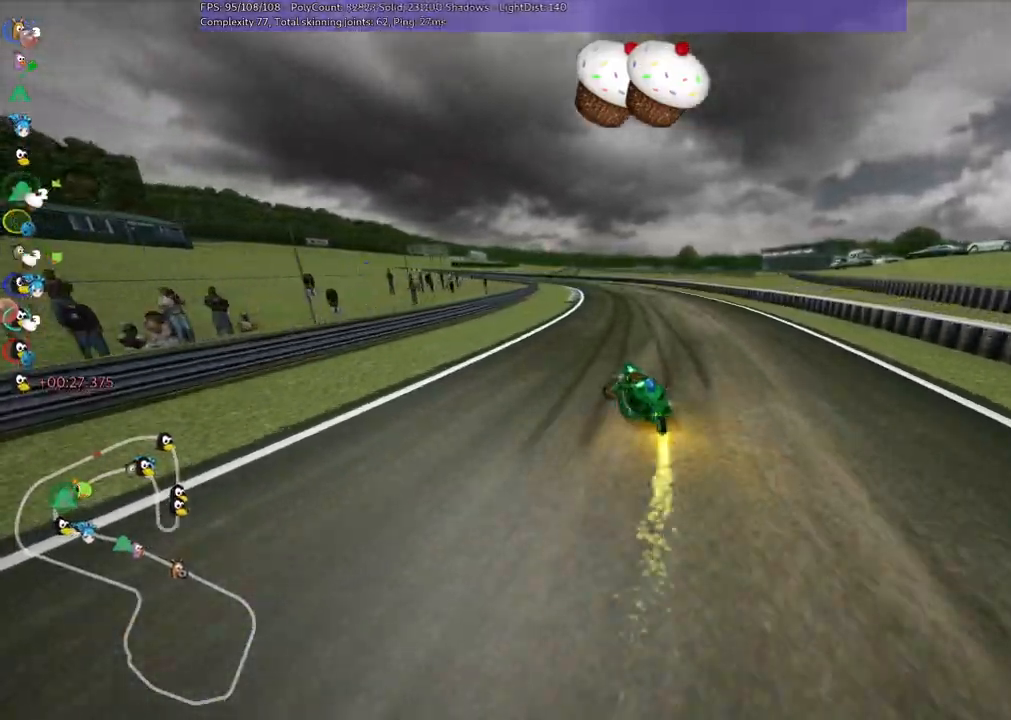
{"keys": ["m", "right", "up"], "events": [[133, "left", "up"], [233, "left", "down"], [417, "left", "up"]]}
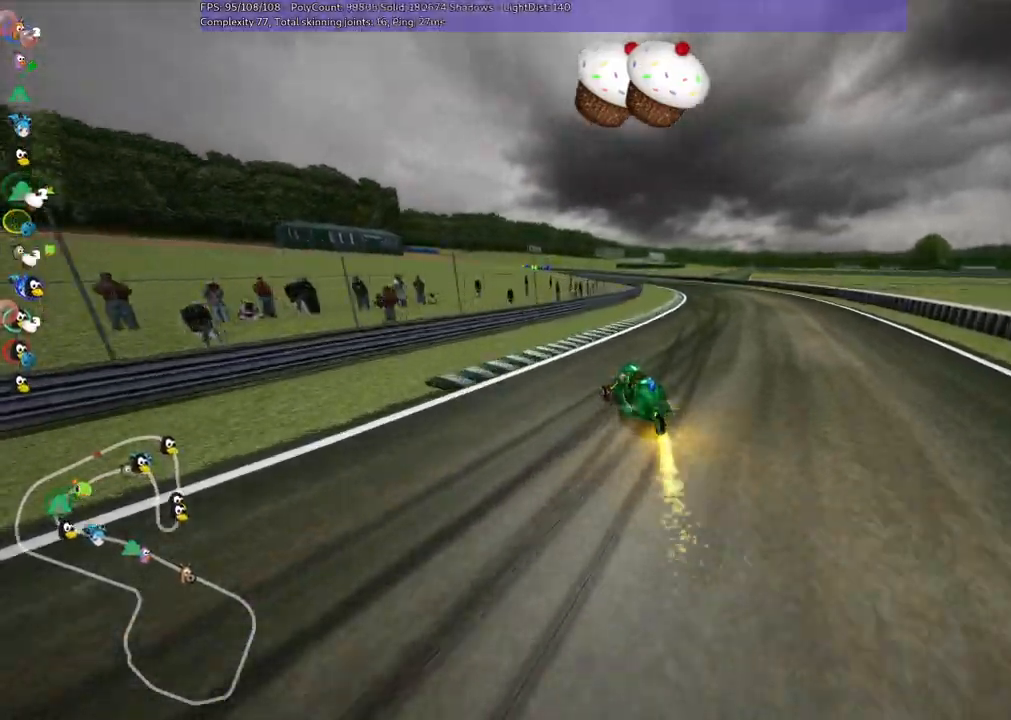
{"keys": ["m", "right", "up"], "events": []}
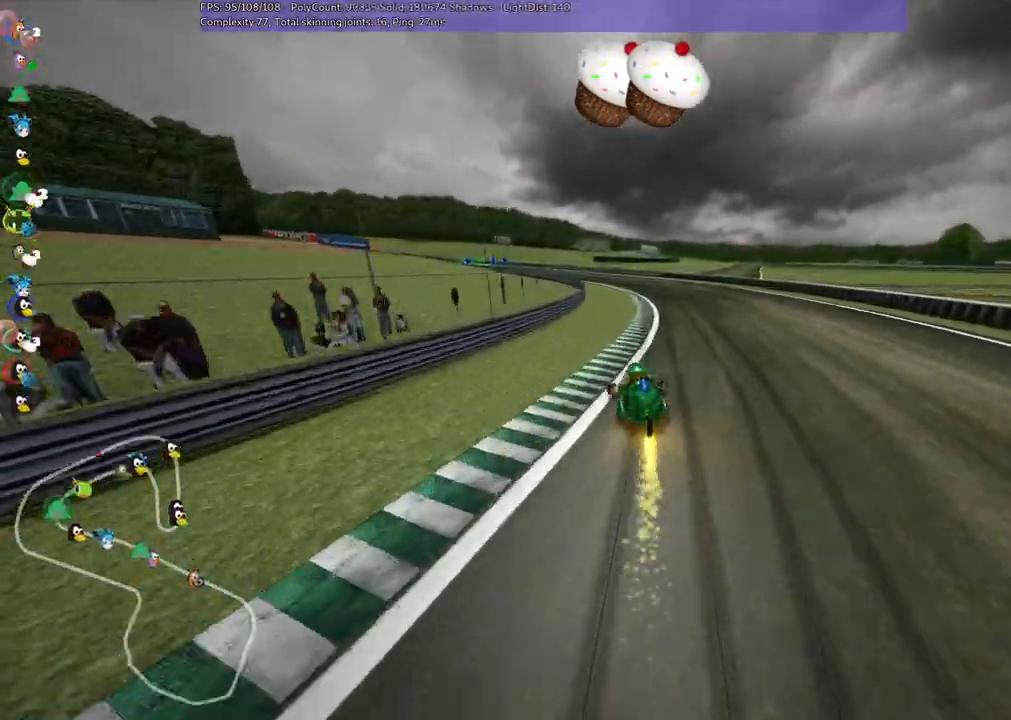
{"keys": ["m", "right", "up"], "events": [[200, "left", "down"], [400, "left", "up"]]}
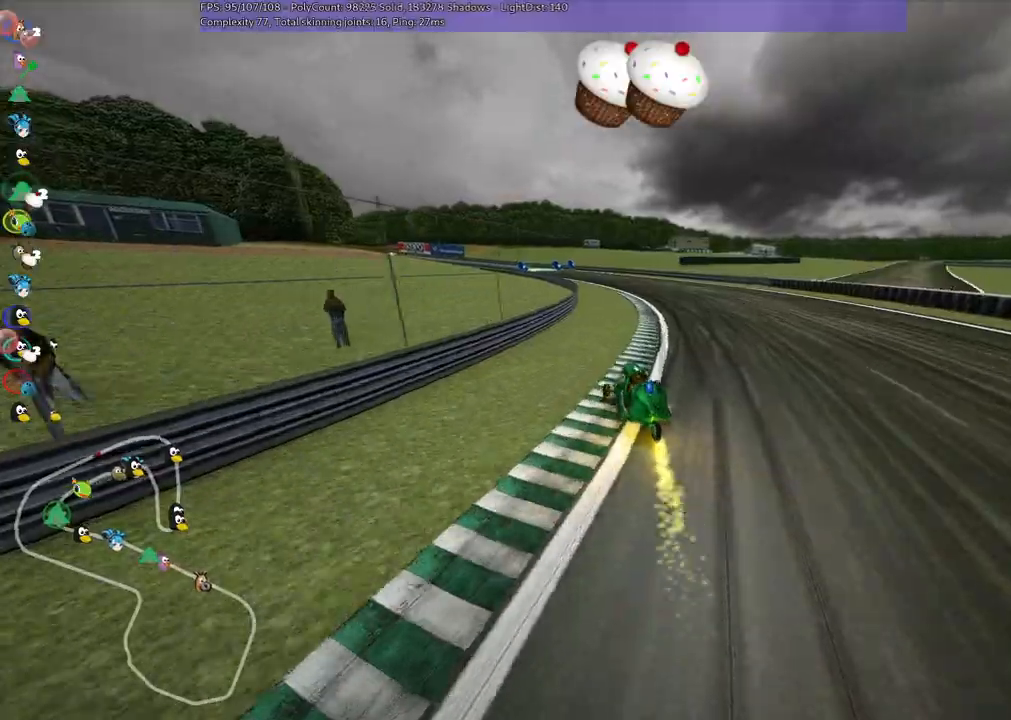
{"keys": ["m", "right", "up"], "events": [[133, "left", "down"], [400, "left", "up"]]}
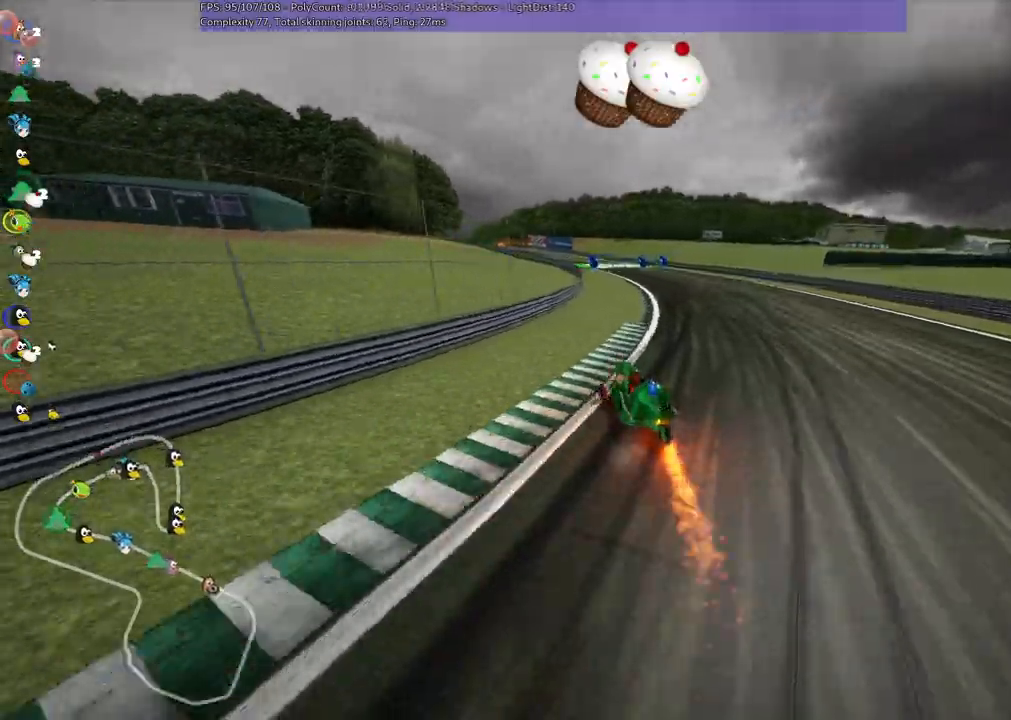
{"keys": ["right", "up"], "events": [[100, "n", "down"], [100, "right", "up"], [233, "m", "up"], [283, "n", "up"], [333, "right", "down"]]}
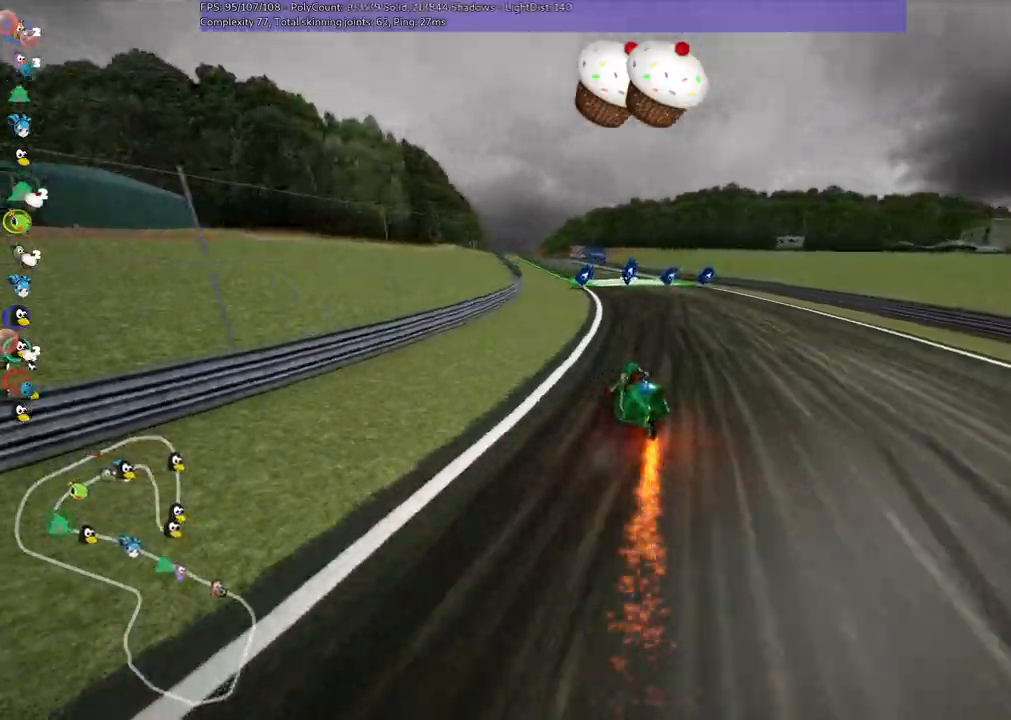
{"keys": ["left", "up"], "events": [[50, "right", "up"], [433, "left", "down"]]}
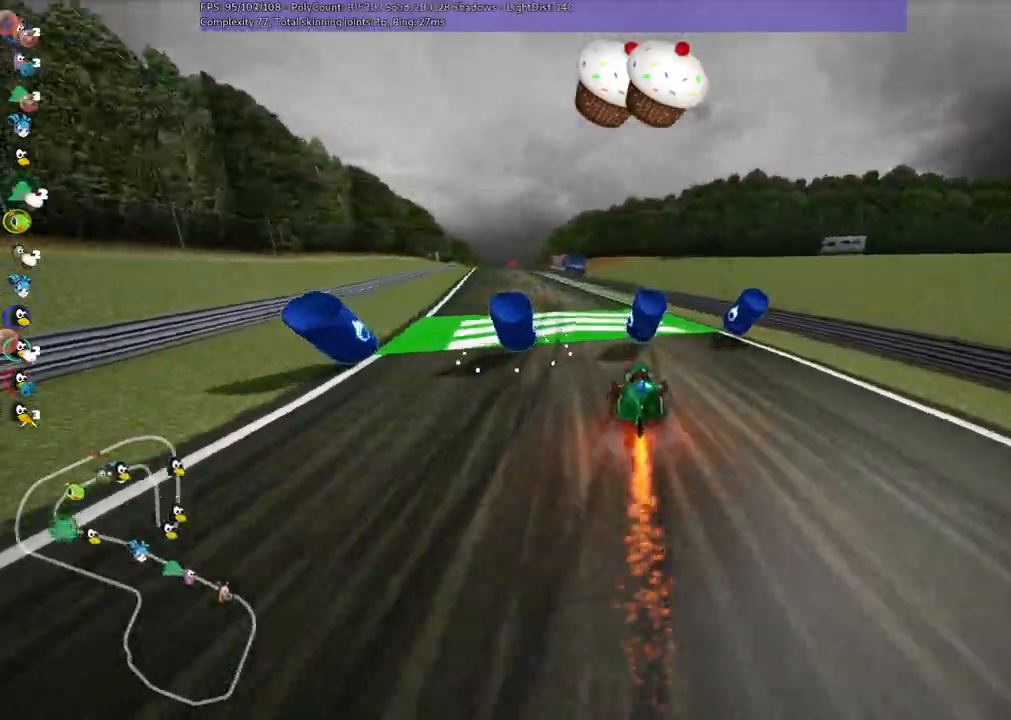
{"keys": ["up"], "events": [[133, "n", "down"], [300, "n", "up"], [500, "left", "up"]]}
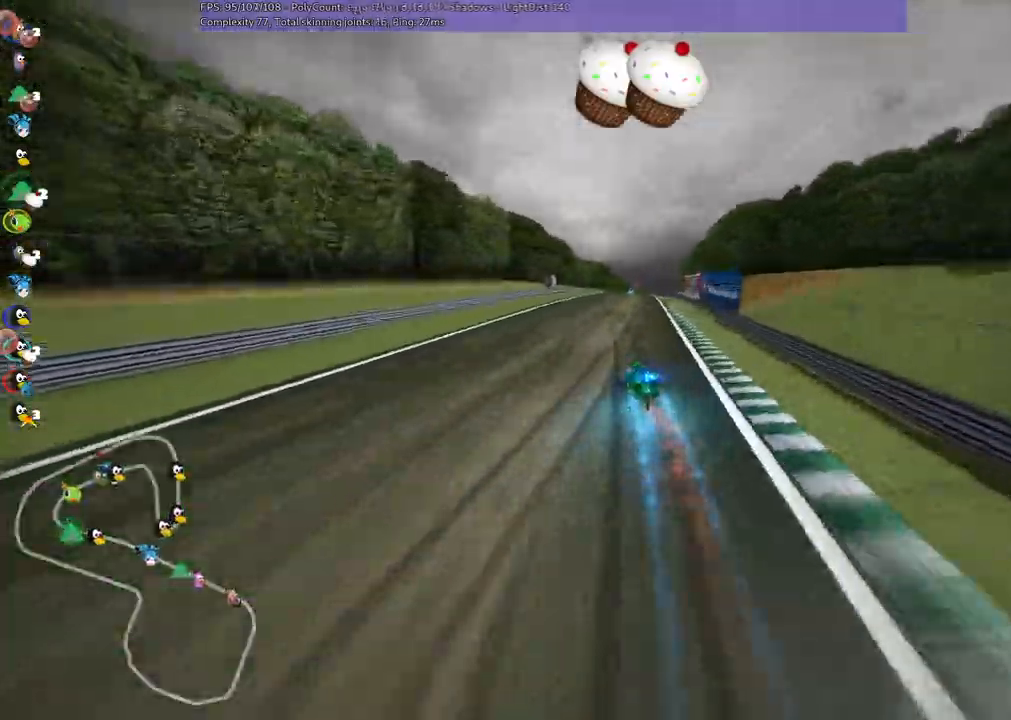
{"keys": ["left", "m", "up"], "events": [[133, "m", "down"], [133, "right", "down"], [233, "left", "down"], [283, "right", "up"], [450, "right", "down"], [483, "right", "up"]]}
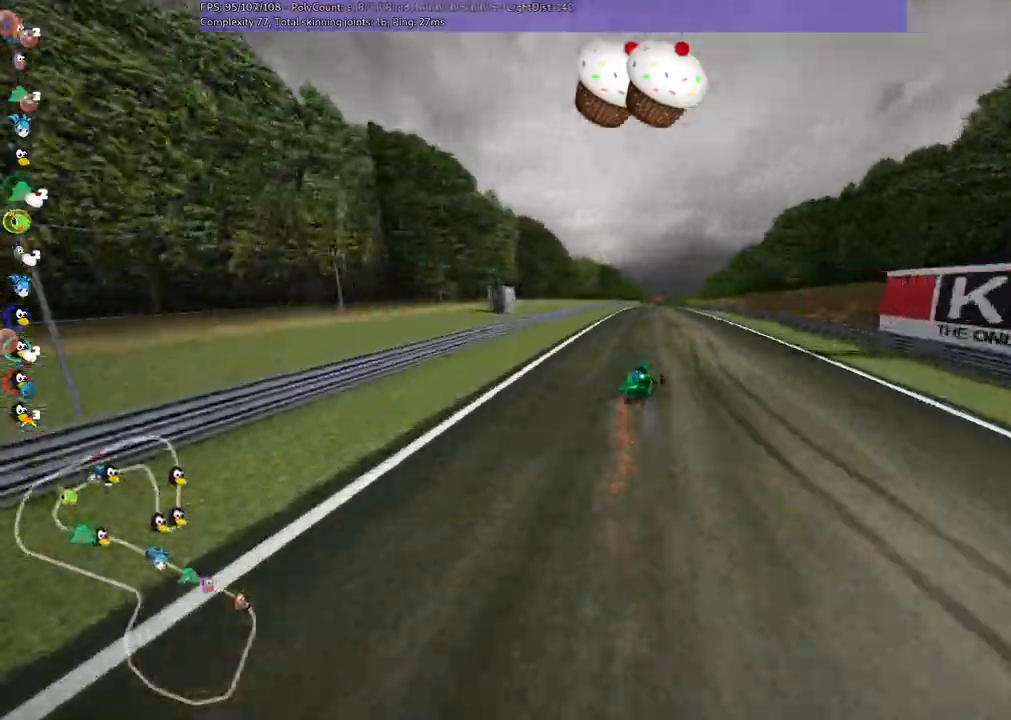
{"keys": ["left", "m", "up"], "events": []}
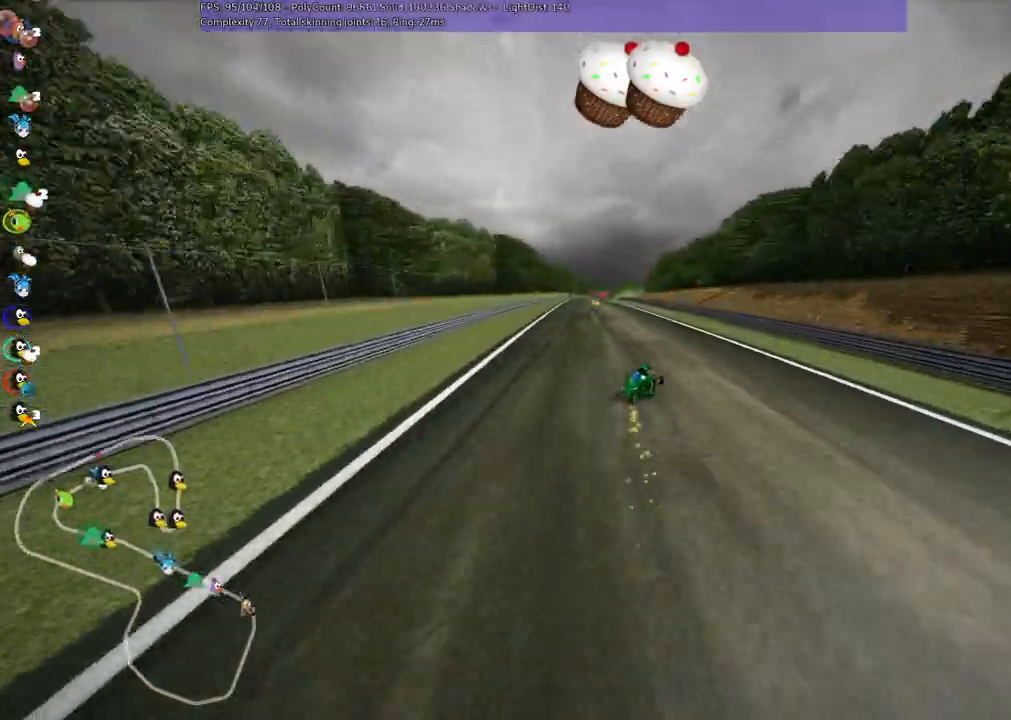
{"keys": ["space", "up"], "events": [[167, "n", "down"], [217, "m", "up"], [367, "left", "up"], [367, "n", "up"], [450, "space", "down"]]}
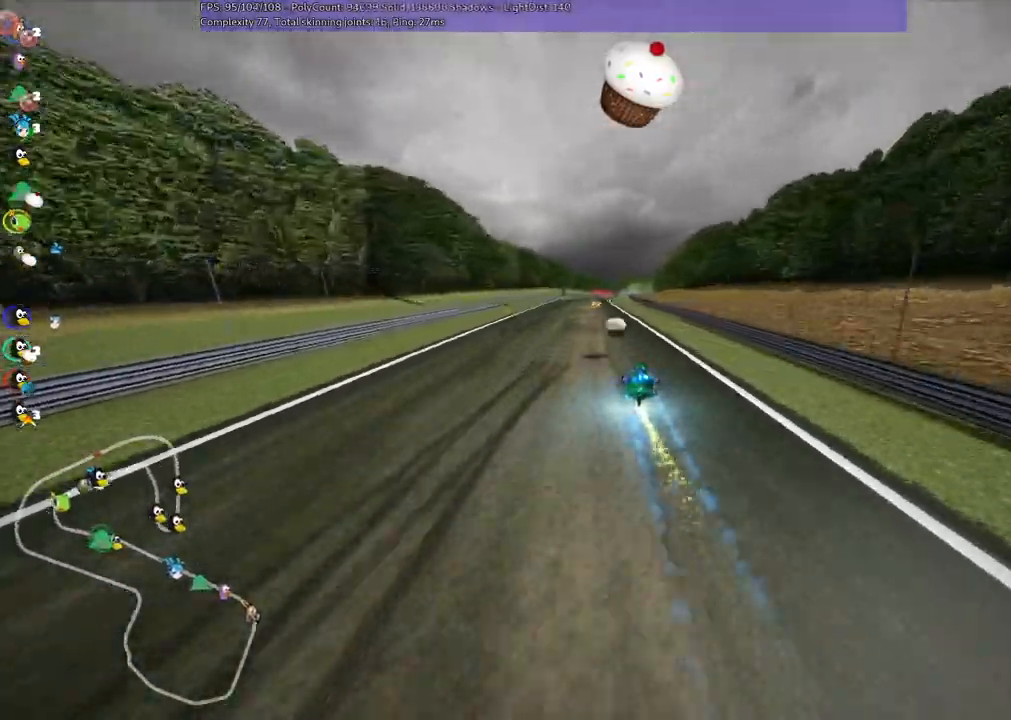
{"keys": ["right", "up"], "events": [[33, "space", "up"], [183, "left", "down"], [450, "left", "up"], [500, "right", "down"]]}
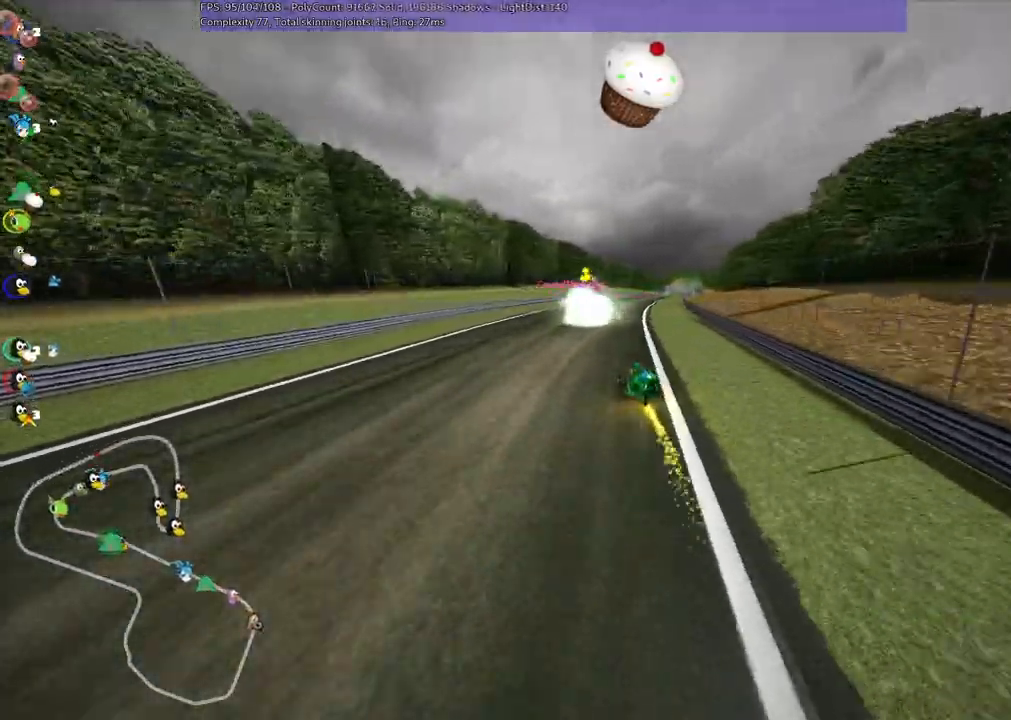
{"keys": ["left", "m", "up"], "events": [[67, "m", "down"], [100, "left", "down"], [200, "right", "up"]]}
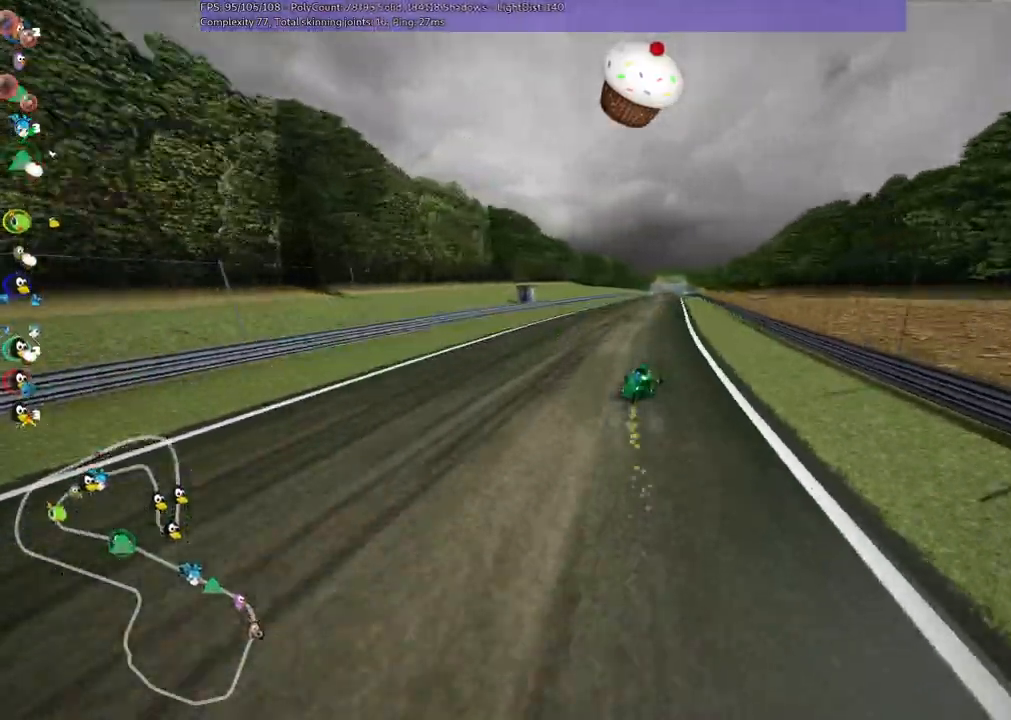
{"keys": ["left", "m", "up"], "events": []}
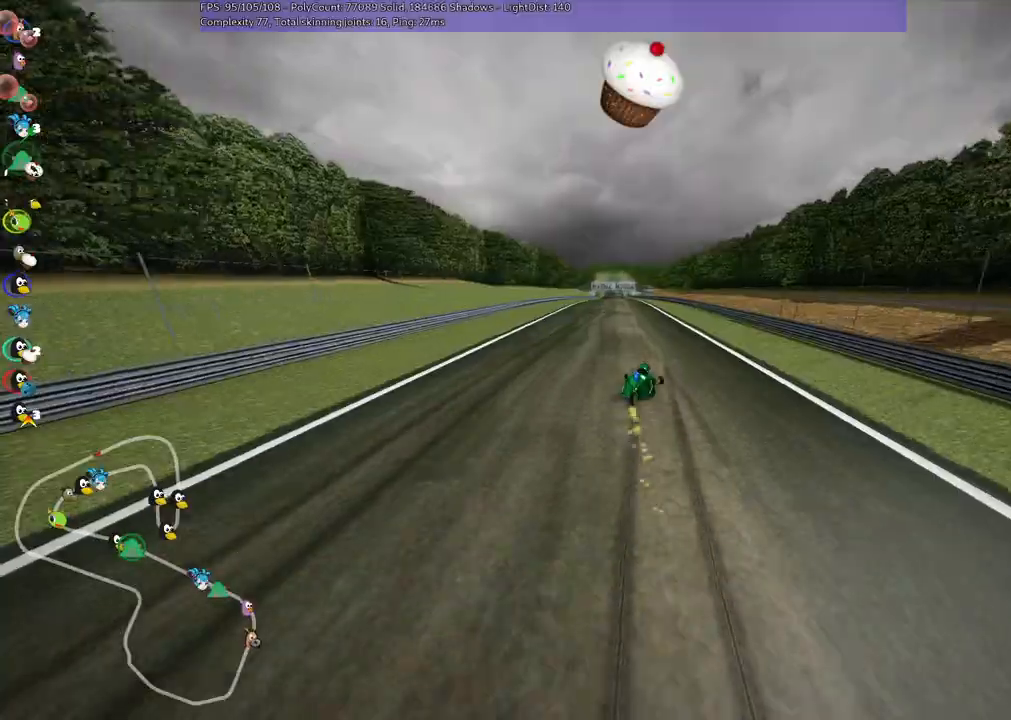
{"keys": ["up"], "events": [[217, "n", "down"], [317, "m", "up"], [417, "left", "up"], [417, "n", "up"]]}
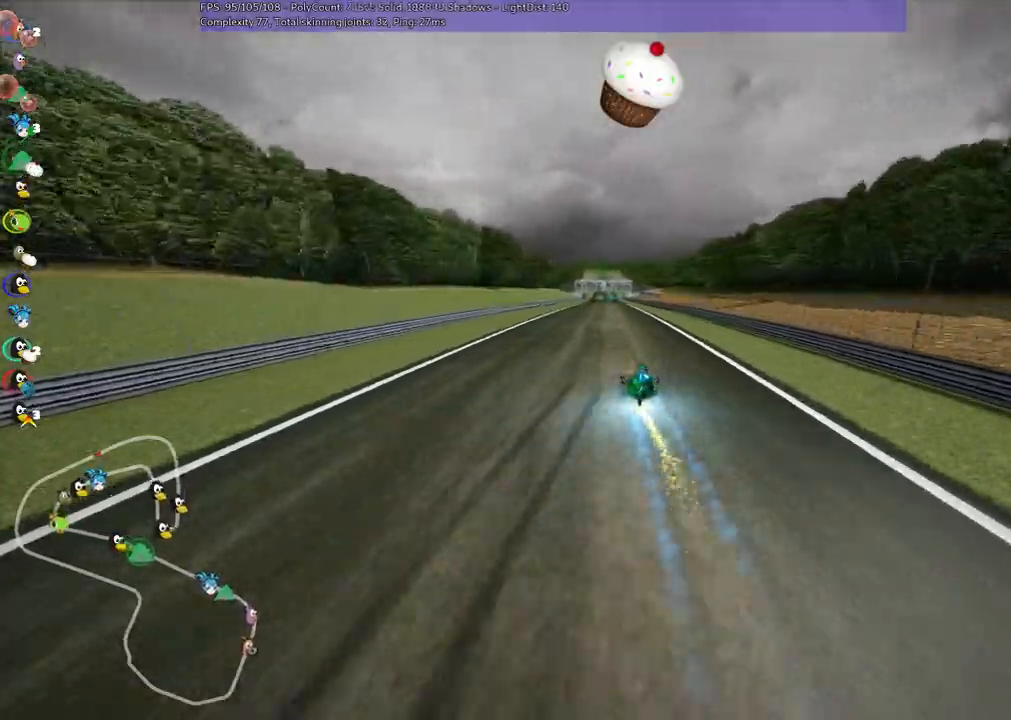
{"keys": ["left", "up"], "events": [[333, "left", "down"]]}
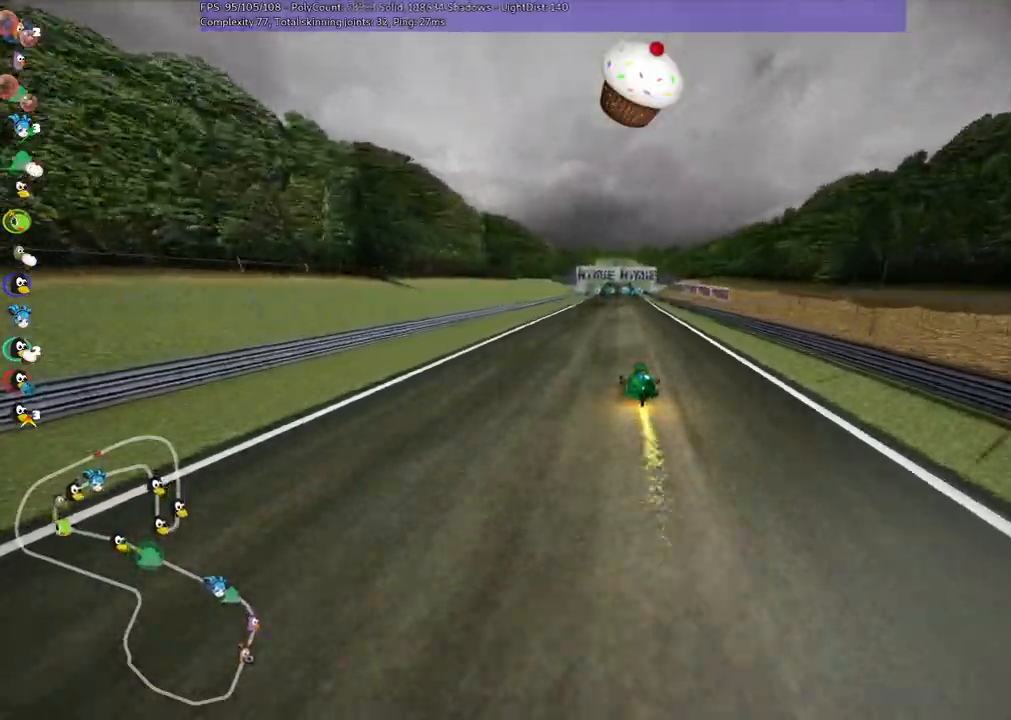
{"keys": ["left", "m", "up"], "events": [[167, "left", "up"], [167, "m", "down"], [167, "right", "down"], [267, "left", "down"], [300, "right", "up"]]}